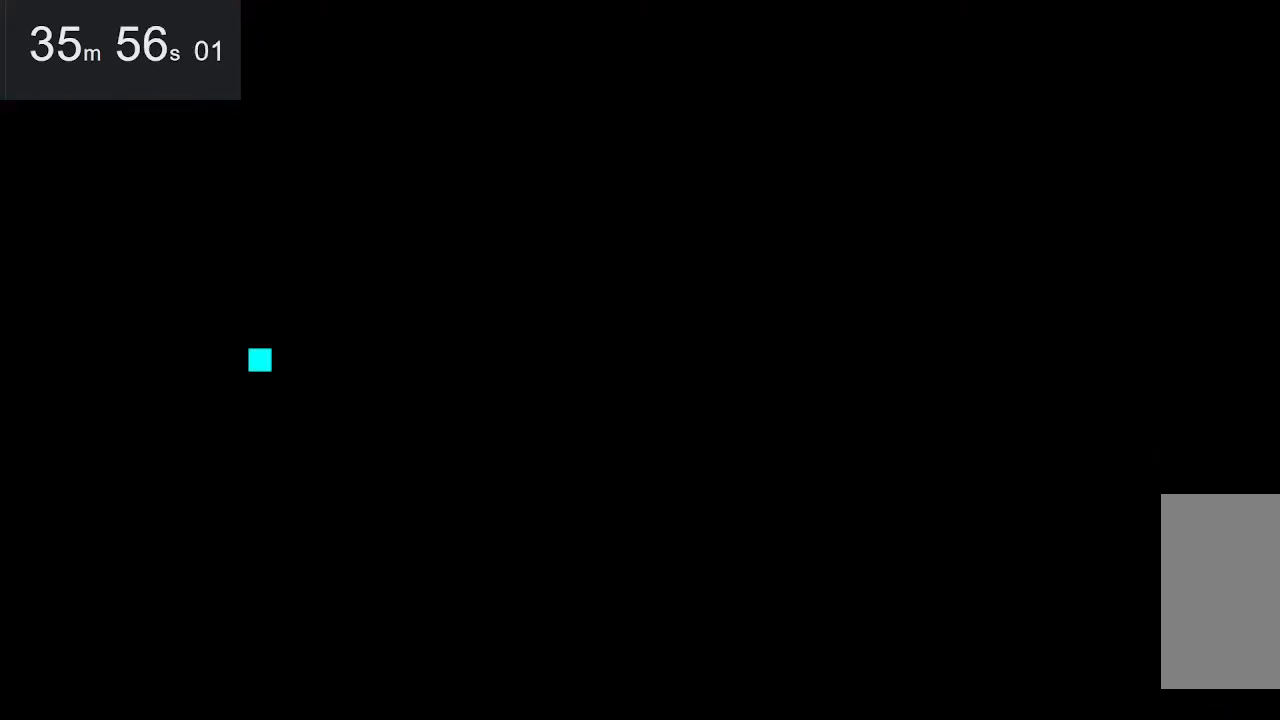
Gameplay with keyboard and mouse; each line is a JSON object with the keys and mouse buttons held at the frame after it. "events" lists presses ("down") and releases ("up") of "down", "left", "right", "space", "up", "mouse_left" and "mouse_right" between this image and that frame as [ms after this image, input, new state], when the widget could be followed in between. "mouse_left", "mouse_right" = the "left", "right" buttons of the "mouse" list. No other keys are recorded. Mouse movement is not recorded.
{"keys": ["down", "left"], "mouse": [], "events": [[317, "down", "down"], [317, "left", "down"]]}
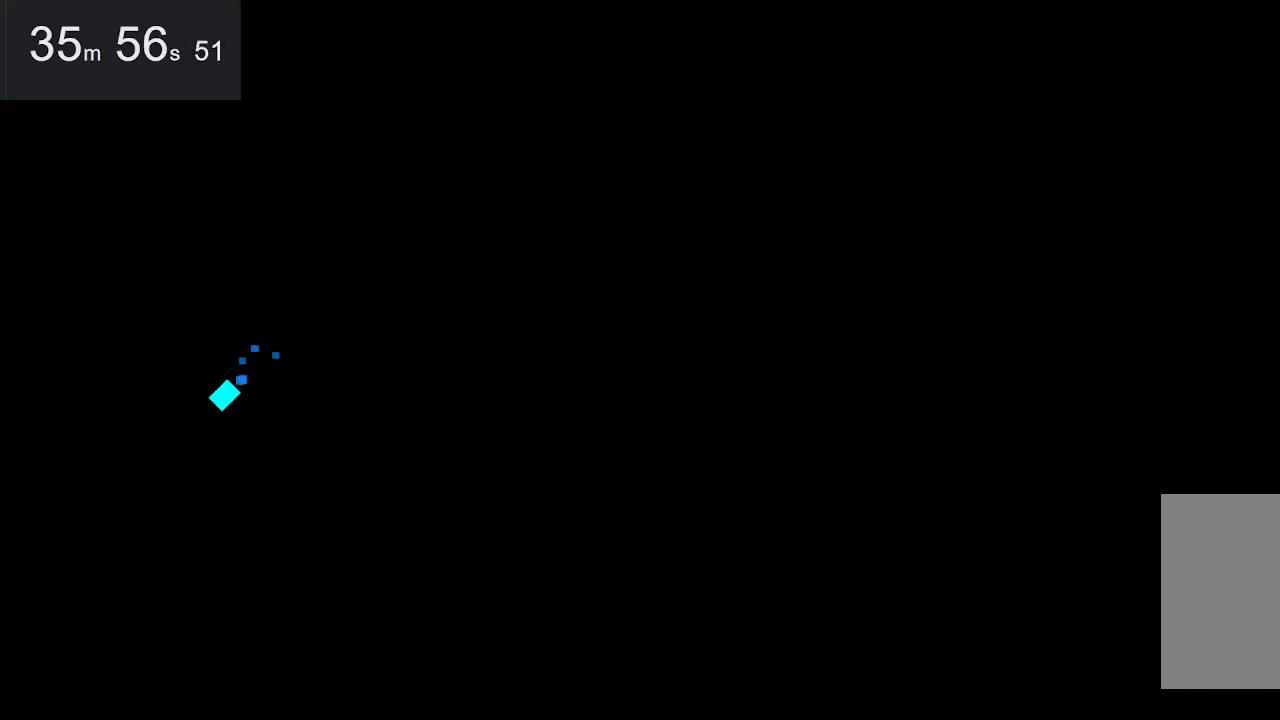
{"keys": ["down", "left"], "mouse": [], "events": []}
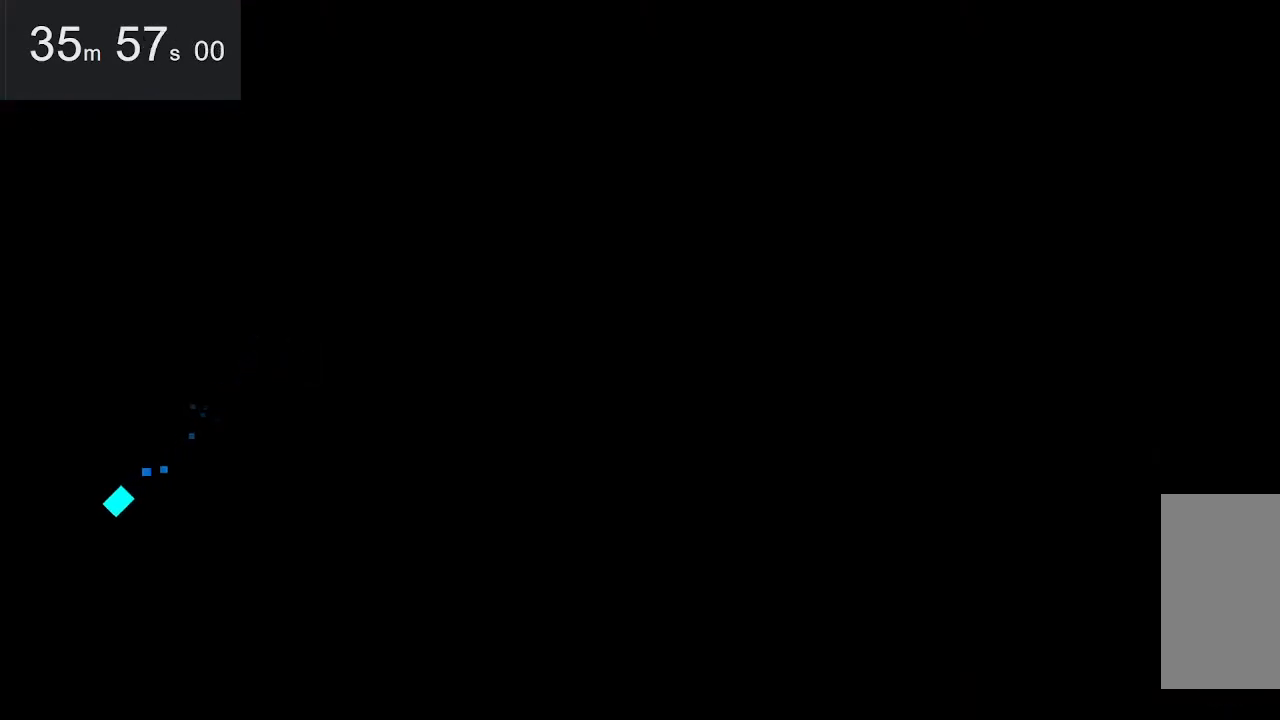
{"keys": [], "mouse": [], "events": [[17, "left", "up"], [400, "down", "up"]]}
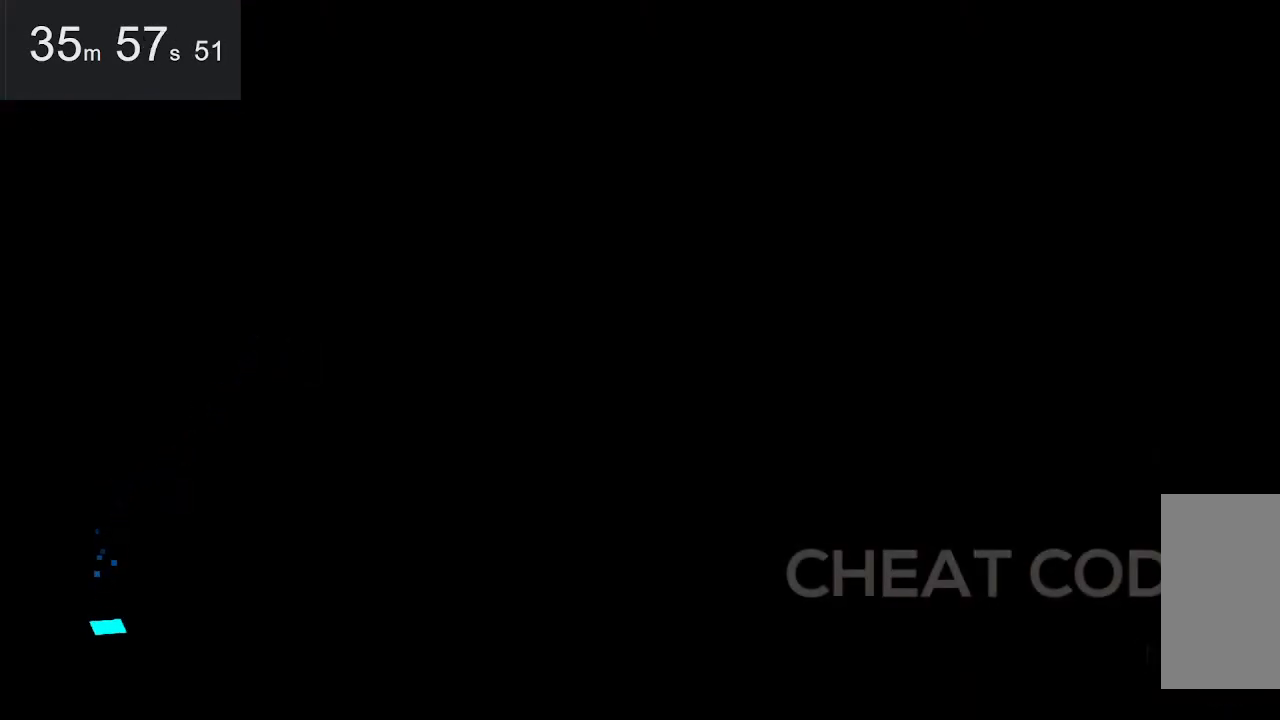
{"keys": ["left"], "mouse": [], "events": [[317, "left", "down"]]}
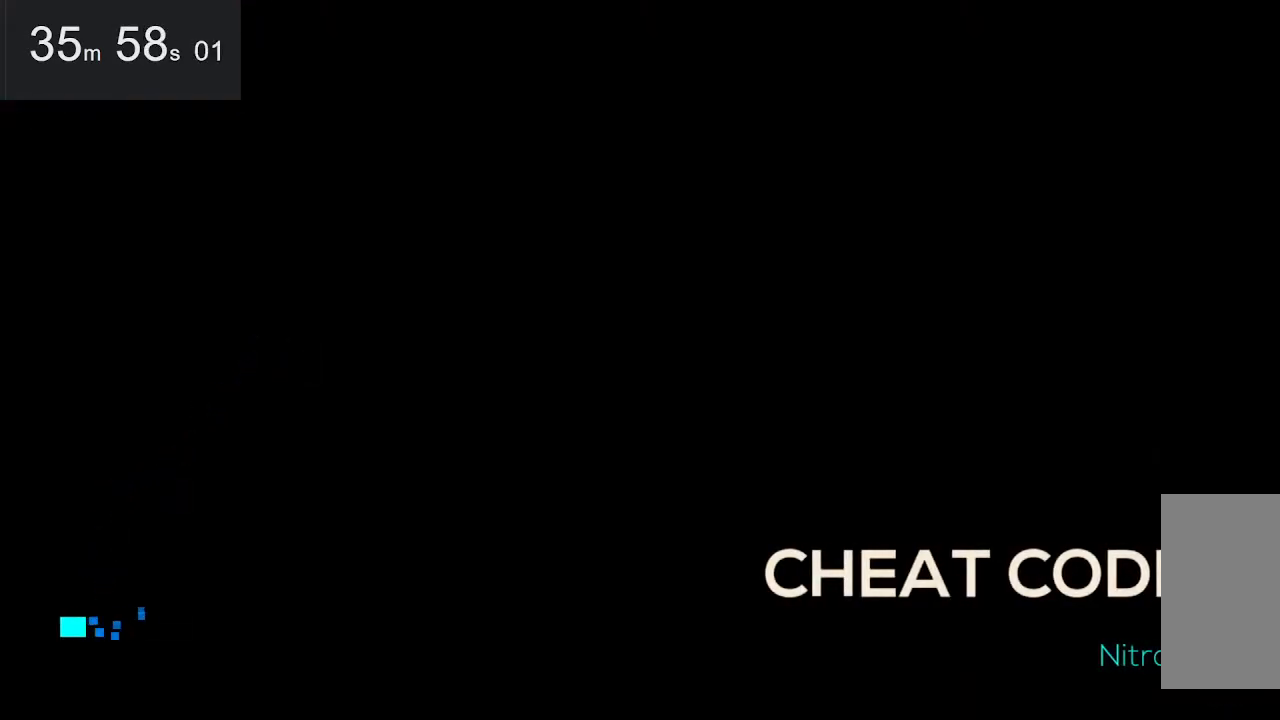
{"keys": [], "mouse": [], "events": [[150, "down", "down"], [300, "left", "up"], [484, "down", "up"]]}
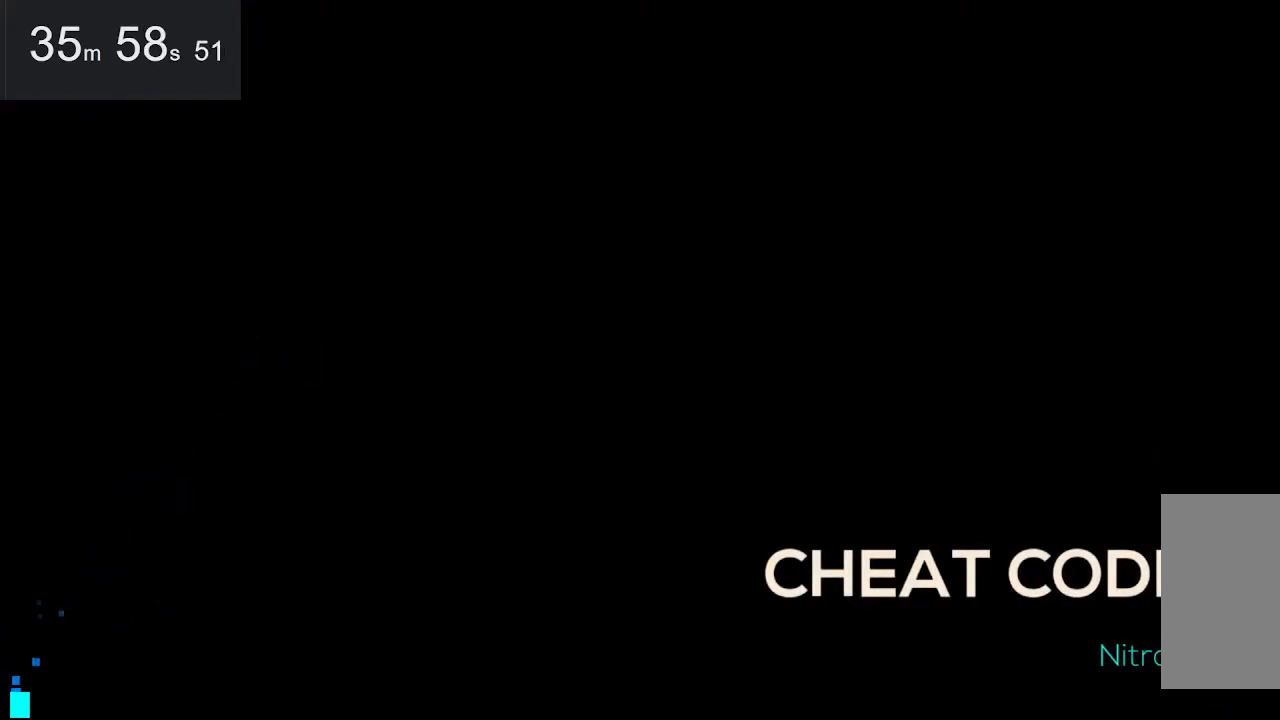
{"keys": [], "mouse": [], "events": []}
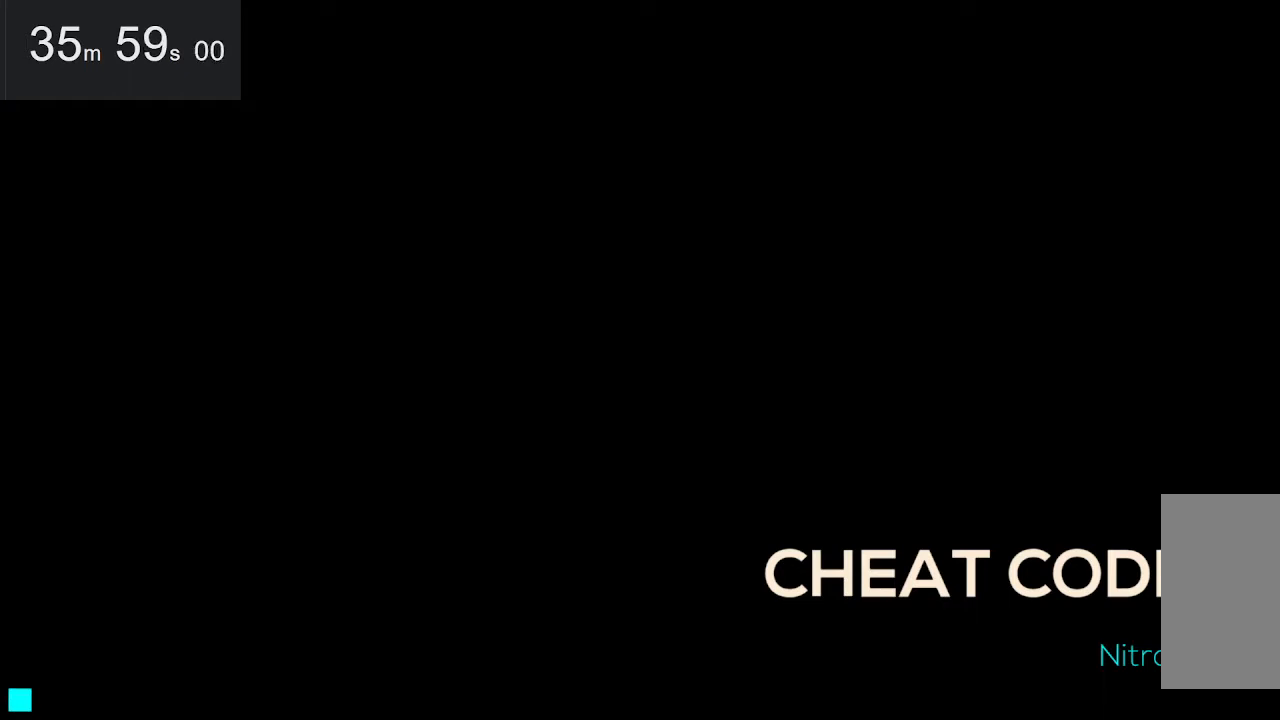
{"keys": [], "mouse": [], "events": []}
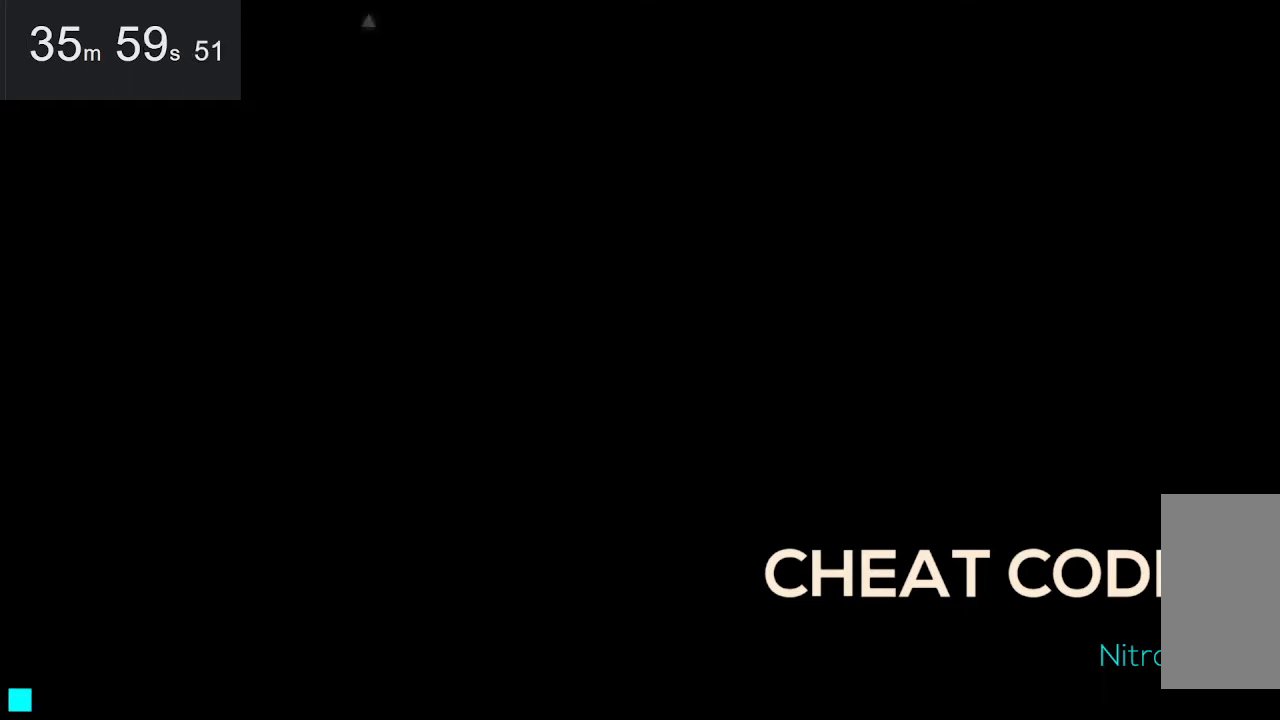
{"keys": [], "mouse": [], "events": []}
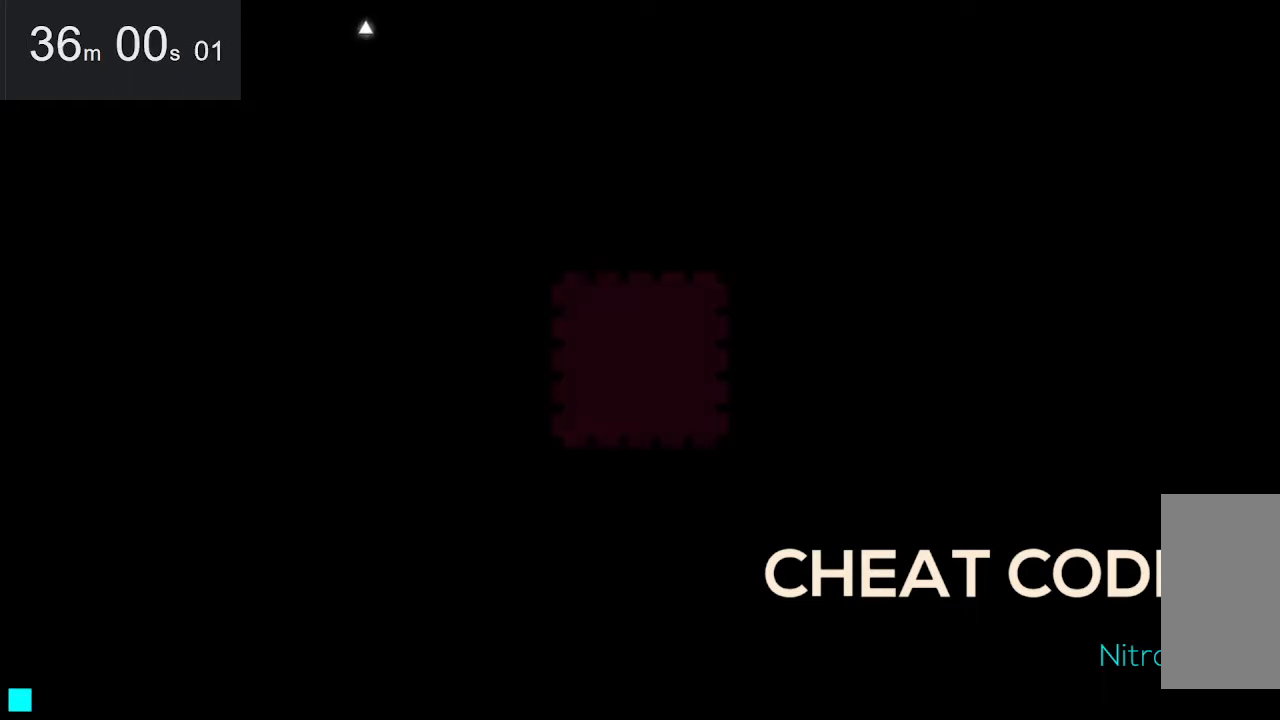
{"keys": [], "mouse": [], "events": []}
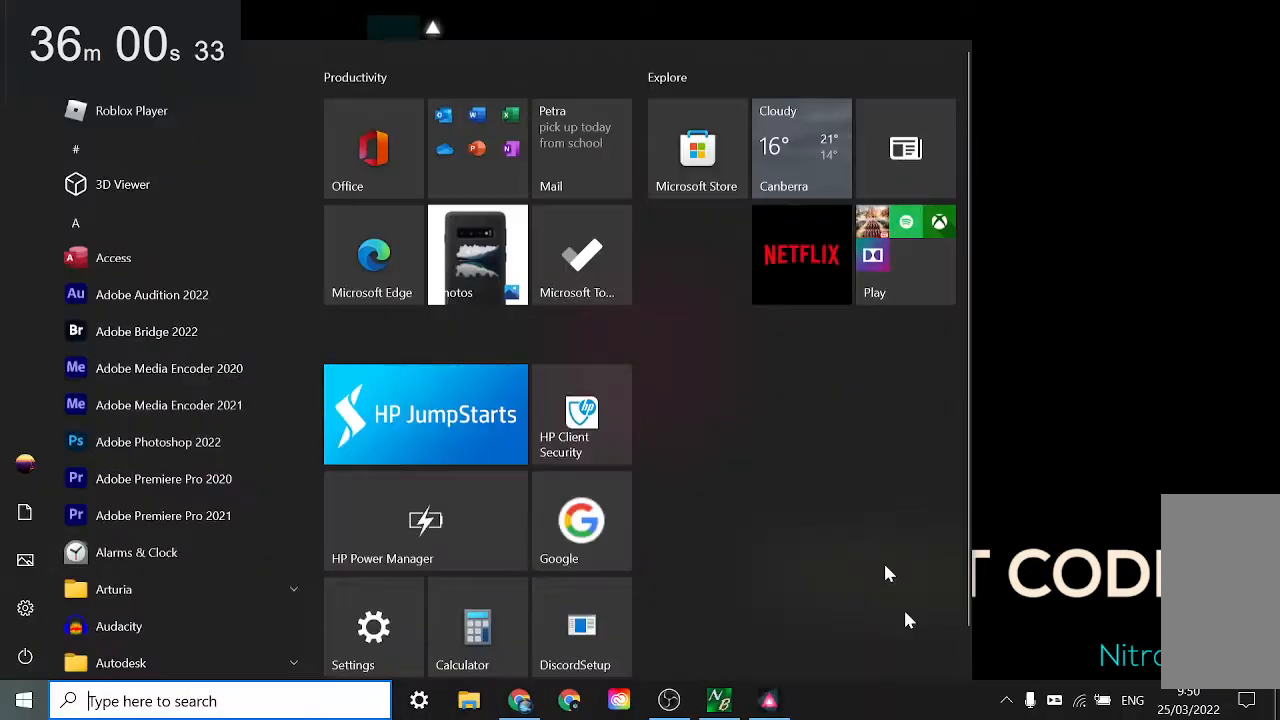
{"keys": [], "mouse": [], "events": []}
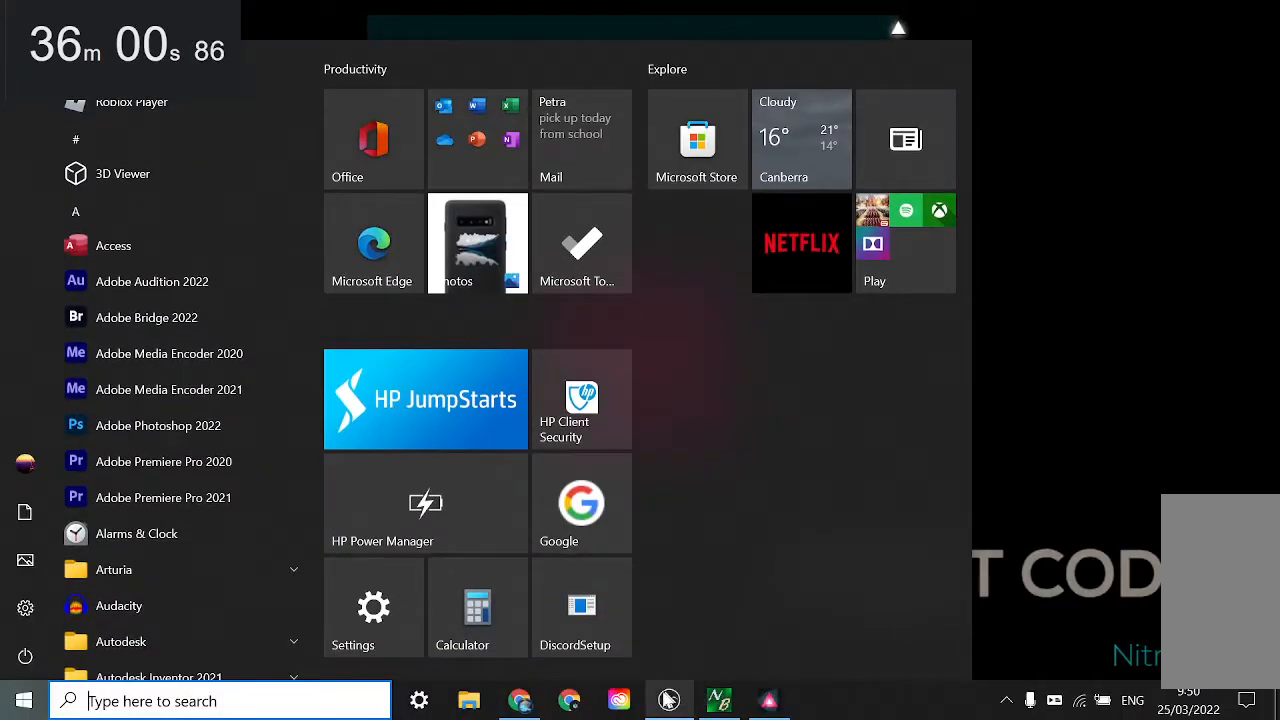
{"keys": [], "mouse": [], "events": [[34, "mouse_left", "down"], [134, "mouse_left", "up"]]}
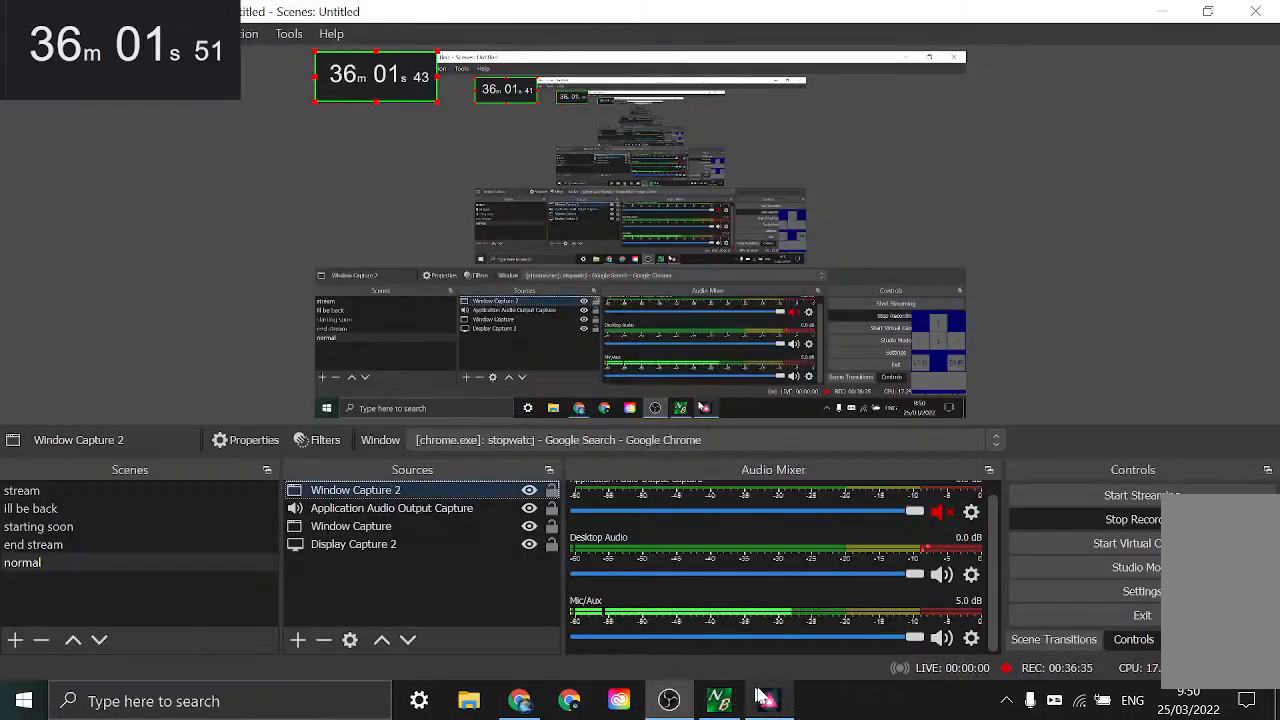
{"keys": [], "mouse": [], "events": [[284, "mouse_left", "down"], [334, "mouse_left", "up"]]}
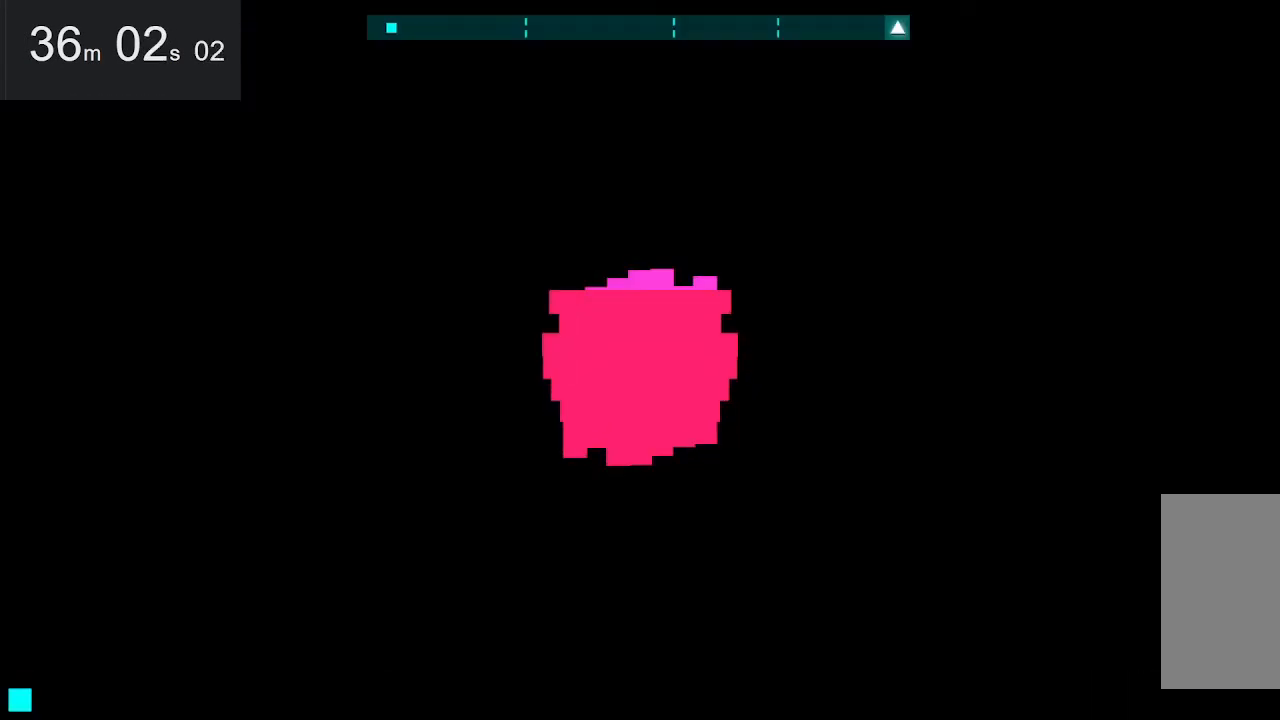
{"keys": [], "mouse": [], "events": [[250, "mouse_left", "down"], [334, "mouse_left", "up"]]}